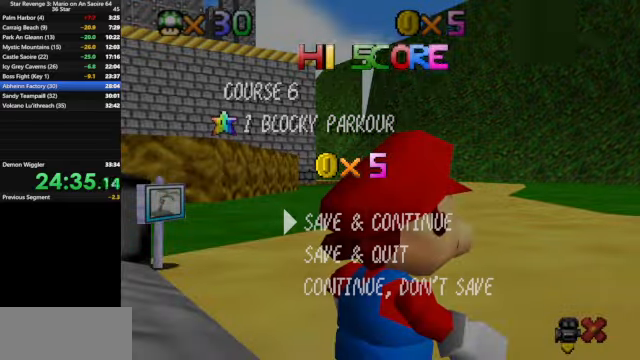
Gameplay with a controller (Nintendo layout); each line is a JSON object with the inputs held at the frame after it. "events" lists button and stick changes between this image and that frame as [ms after this image, input, new state], when the widget could be followed in between. Not read: L3 R3.
{"buttons": [], "left_stick": "left", "events": [[333, "A", "down"], [400, "A", "up"], [500, "left_stick", "left"]]}
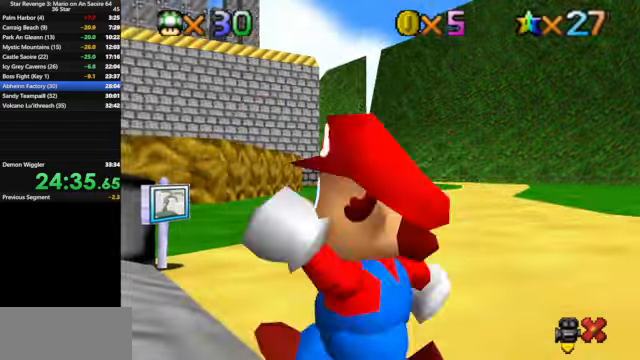
{"buttons": [], "left_stick": "left", "events": [[166, "A", "down"], [300, "B", "down"], [433, "A", "up"], [433, "B", "up"]]}
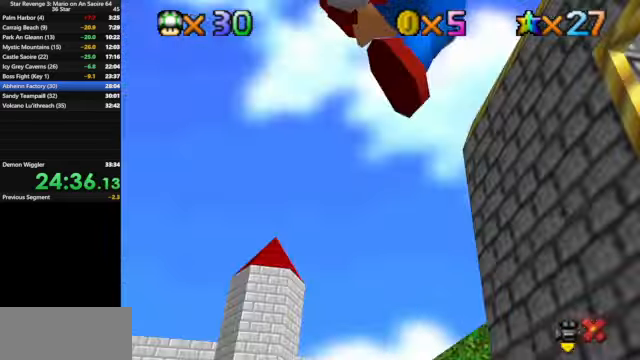
{"buttons": [], "left_stick": "right", "events": [[133, "left_stick", "center"], [500, "left_stick", "right"]]}
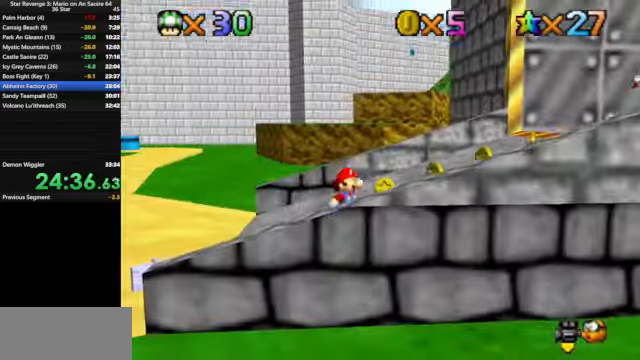
{"buttons": ["A"], "left_stick": "up-right", "events": [[33, "left_stick", "up-right"], [66, "C_LEFT", "down"], [100, "C_DOWN", "down"], [200, "C_DOWN", "up"], [200, "C_LEFT", "up"], [433, "A", "down"]]}
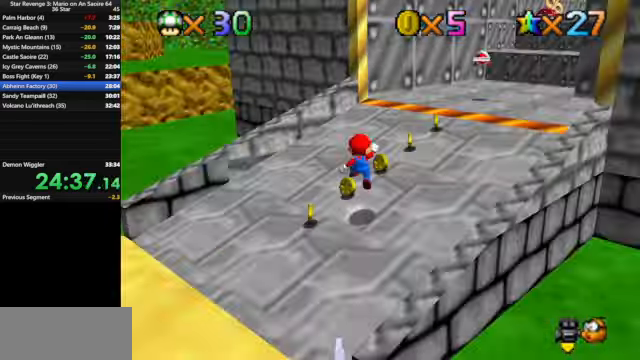
{"buttons": [], "left_stick": "up", "events": [[33, "A", "up"], [100, "left_stick", "right"], [200, "C_DOWN", "down"], [200, "C_LEFT", "down"], [300, "left_stick", "center"], [400, "C_DOWN", "up"], [400, "C_LEFT", "up"], [433, "left_stick", "up"]]}
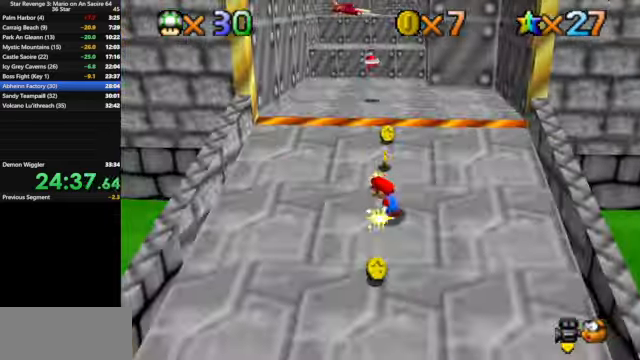
{"buttons": [], "left_stick": "up", "events": [[233, "A", "down"], [300, "A", "up"]]}
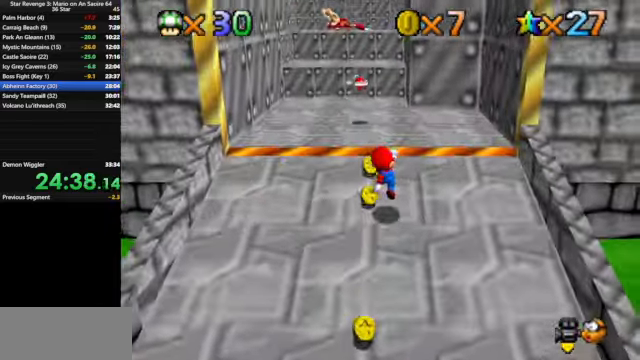
{"buttons": ["C_DOWN", "C_LEFT"], "left_stick": "up", "events": [[200, "A", "down"], [300, "A", "up"], [433, "C_DOWN", "down"], [433, "C_LEFT", "down"]]}
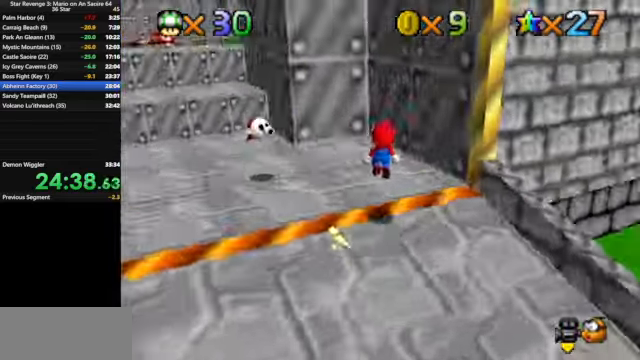
{"buttons": [], "left_stick": "up-left", "events": [[33, "C_DOWN", "up"], [33, "C_LEFT", "up"], [100, "C_LEFT", "down"], [133, "C_DOWN", "down"], [200, "C_DOWN", "up"], [200, "C_LEFT", "up"], [300, "A", "down"], [300, "left_stick", "up-left"], [500, "A", "up"]]}
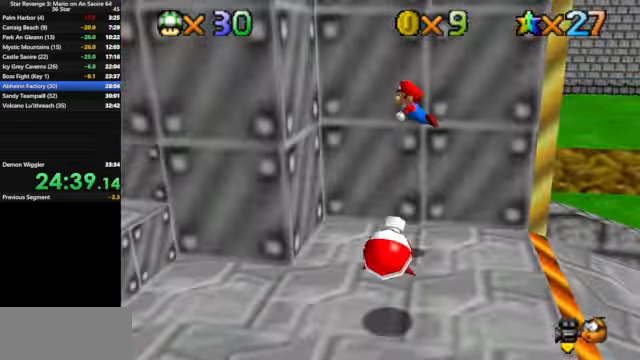
{"buttons": ["A"], "left_stick": "up-right", "events": [[400, "left_stick", "up"], [500, "A", "down"], [500, "left_stick", "up-right"]]}
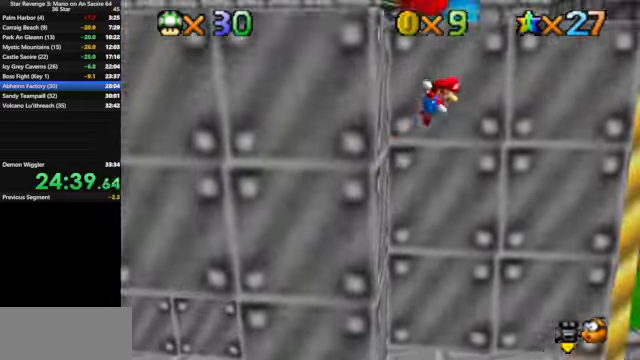
{"buttons": [], "left_stick": "right", "events": [[66, "left_stick", "right"], [467, "A", "up"]]}
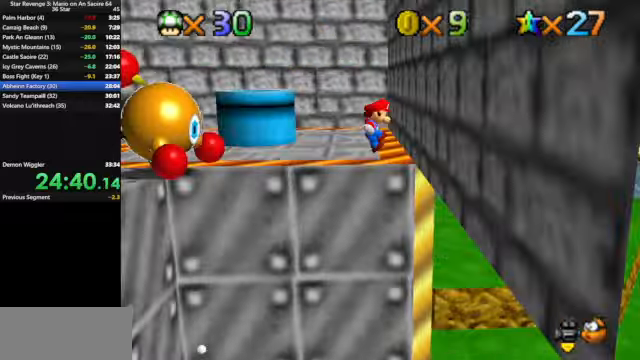
{"buttons": [], "left_stick": "up", "events": [[100, "left_stick", "up-right"], [167, "A", "down"], [267, "A", "up"], [334, "left_stick", "up"]]}
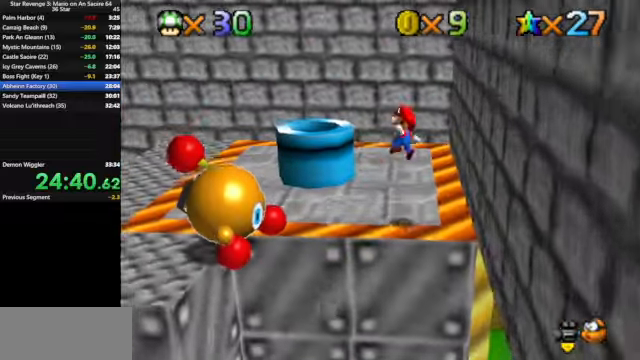
{"buttons": [], "left_stick": "up", "events": [[100, "left_stick", "center"], [200, "left_stick", "up-left"], [400, "left_stick", "up"]]}
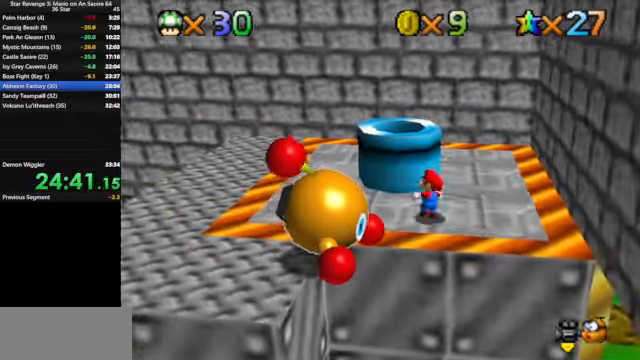
{"buttons": [], "left_stick": "down-right", "events": [[100, "A", "down"], [267, "A", "up"], [300, "left_stick", "center"], [367, "left_stick", "down"], [467, "left_stick", "down-right"]]}
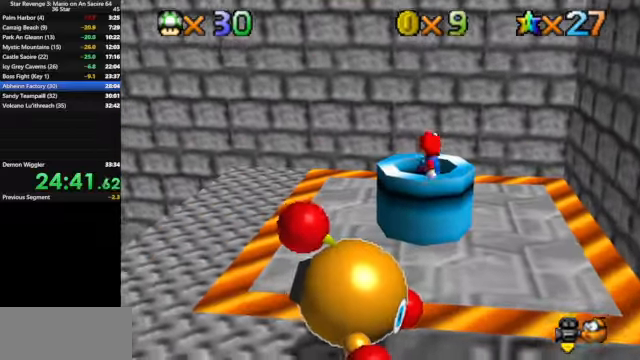
{"buttons": [], "left_stick": "center", "events": [[467, "left_stick", "center"]]}
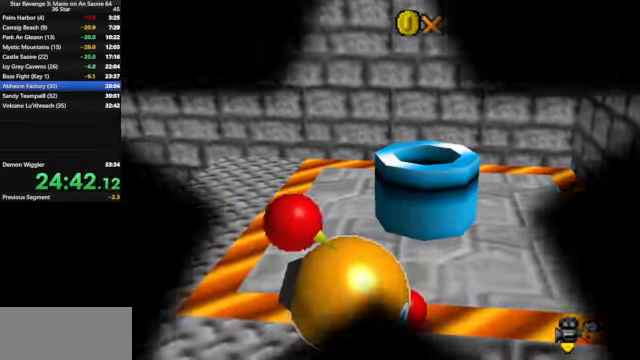
{"buttons": [], "left_stick": "center", "events": []}
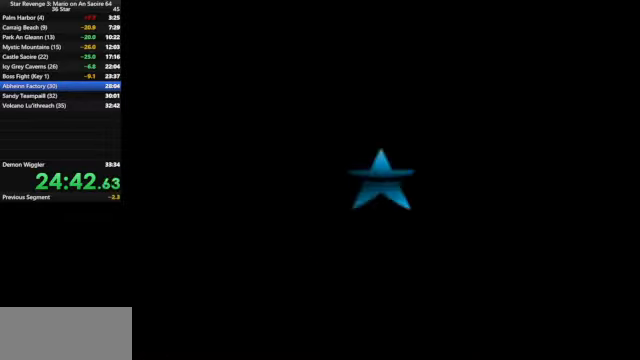
{"buttons": [], "left_stick": "center", "events": [[167, "A", "down"], [234, "A", "up"], [334, "A", "down"], [400, "A", "up"]]}
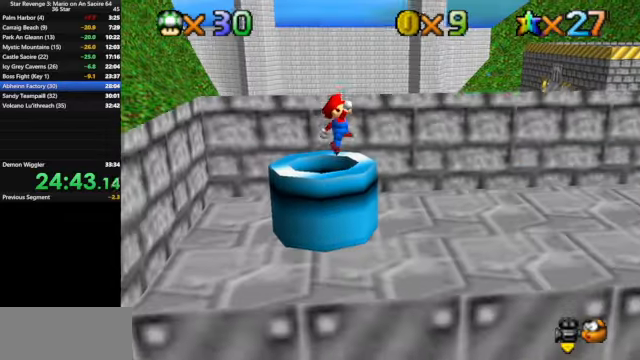
{"buttons": [], "left_stick": "up-right", "events": [[134, "C_DOWN", "down"], [134, "C_LEFT", "down"], [167, "left_stick", "up-right"], [234, "C_DOWN", "up"], [234, "C_LEFT", "up"], [300, "C_LEFT", "down"], [334, "C_DOWN", "down"], [467, "C_DOWN", "up"], [467, "C_LEFT", "up"]]}
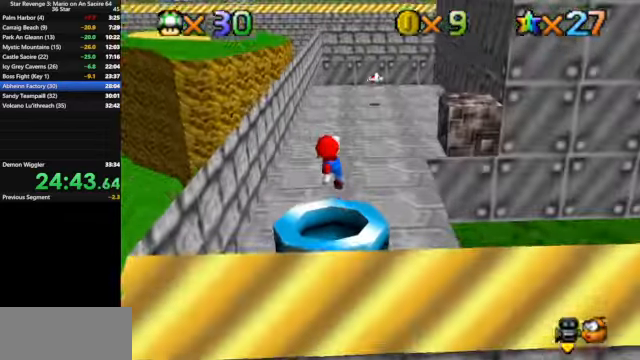
{"buttons": [], "left_stick": "up", "events": [[34, "left_stick", "up"]]}